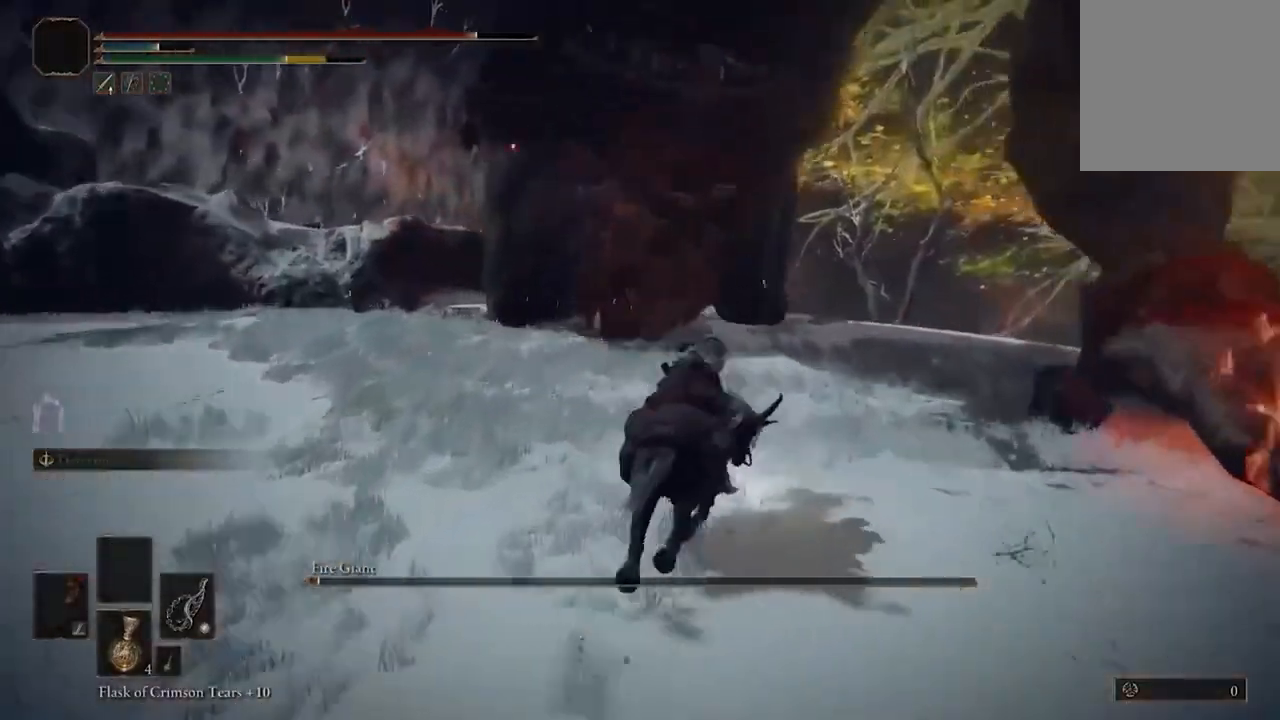
Gameplay with a controller (Xbox layout); each line is a JSON object with the inputs held at the frame after it. "events" lists button and stick changes between this image and that frame as [ms after this image, input, new state], when the widget could be followed in between.
{"buttons": ["L3"], "left_stick": "up-right", "right_stick": "center", "events": [[100, "B", "up"], [433, "L3", "down"]]}
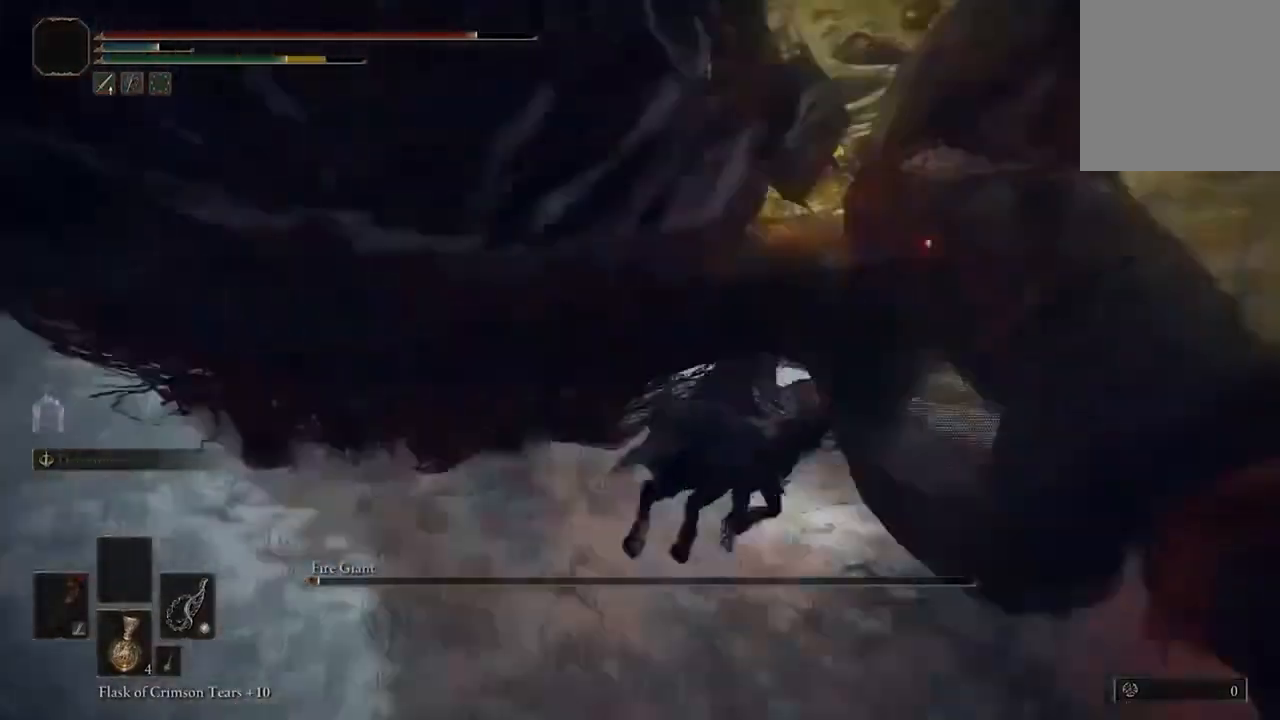
{"buttons": [], "left_stick": "up-left", "right_stick": "left", "events": [[33, "L3", "up"], [33, "left_stick", "up"], [167, "right_stick", "left"], [233, "left_stick", "up-left"]]}
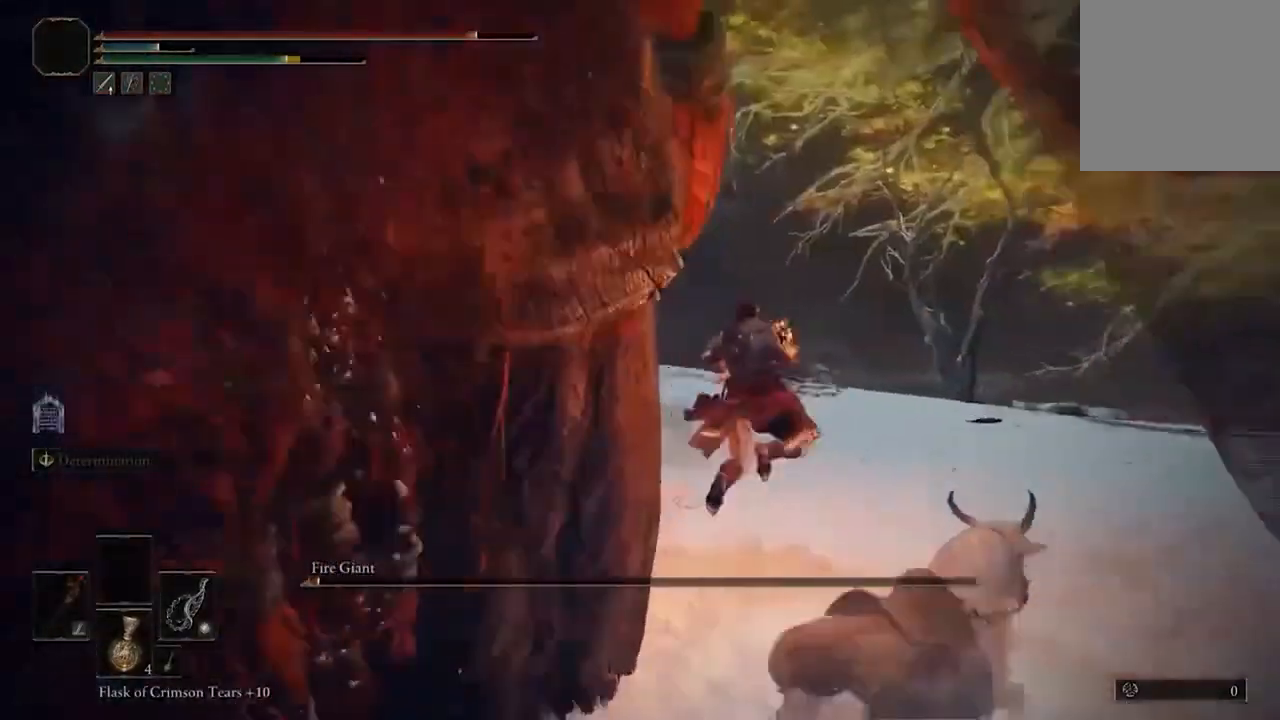
{"buttons": [], "left_stick": "up-left", "right_stick": "left", "events": [[133, "R2", "down"], [233, "R2", "up"]]}
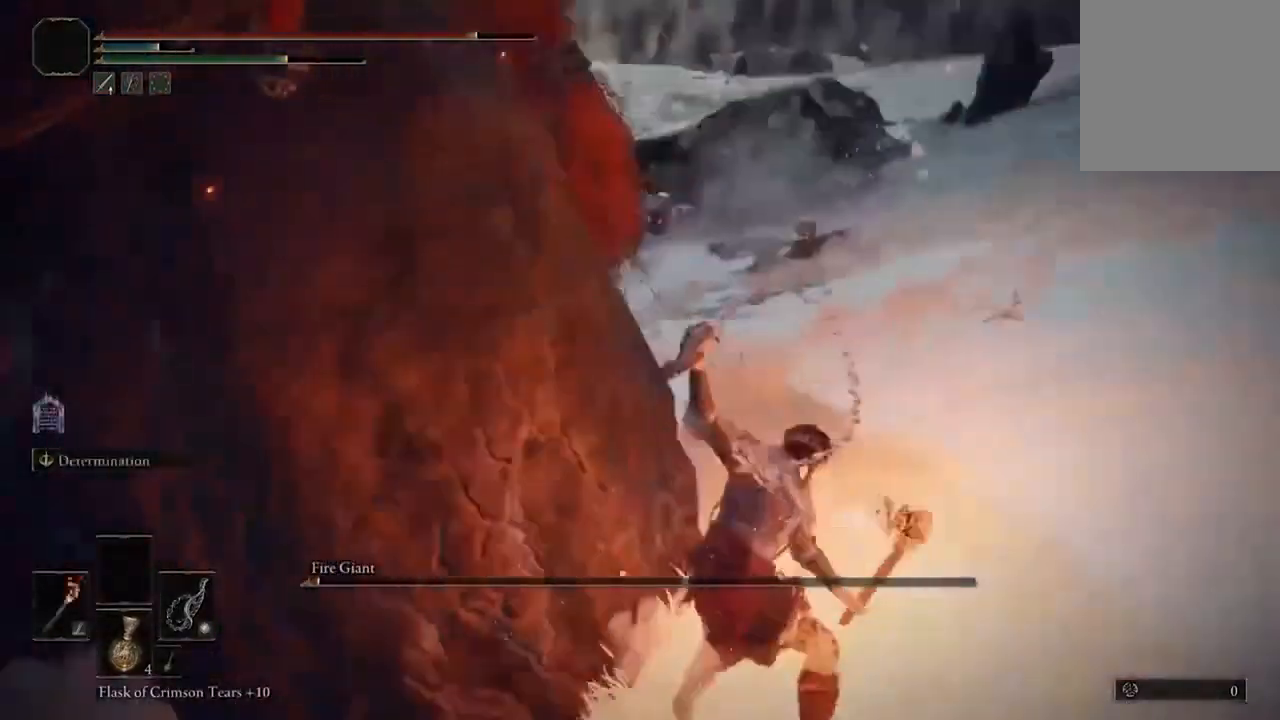
{"buttons": [], "left_stick": "up-left", "right_stick": "center", "events": [[467, "right_stick", "center"]]}
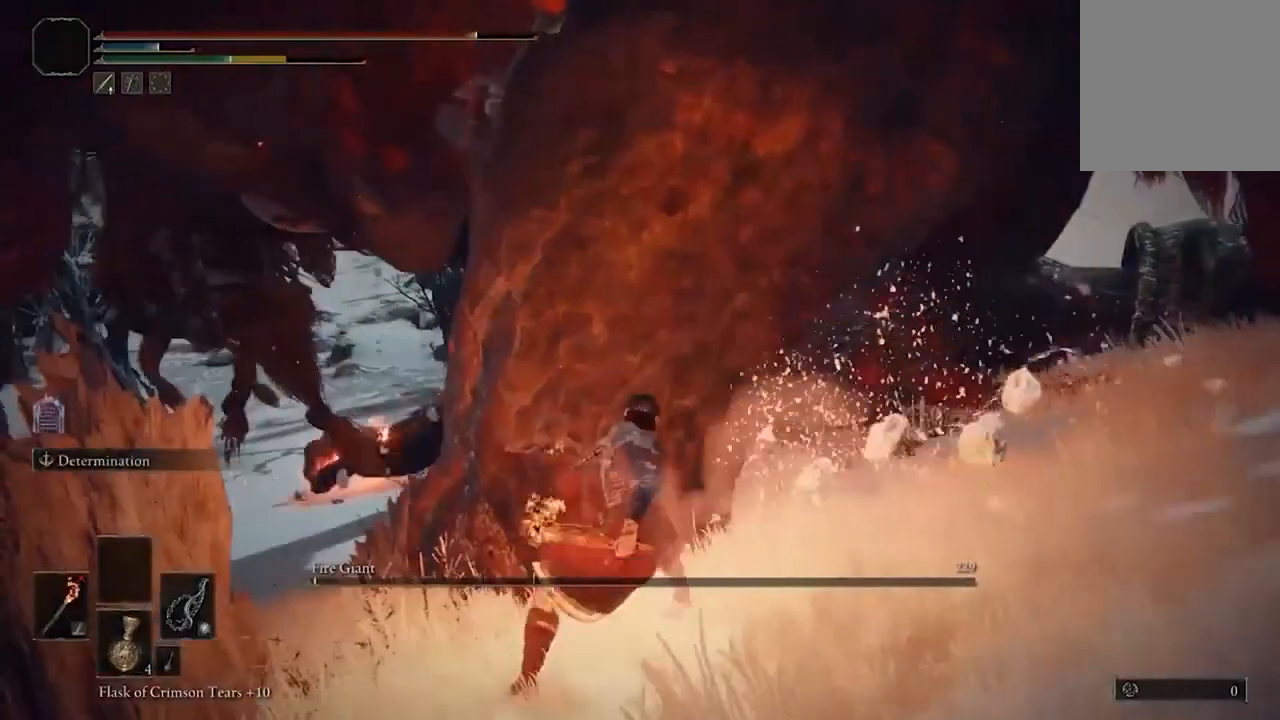
{"buttons": ["R1"], "left_stick": "center", "right_stick": "center", "events": [[67, "left_stick", "up"], [200, "left_stick", "center"], [433, "R1", "down"]]}
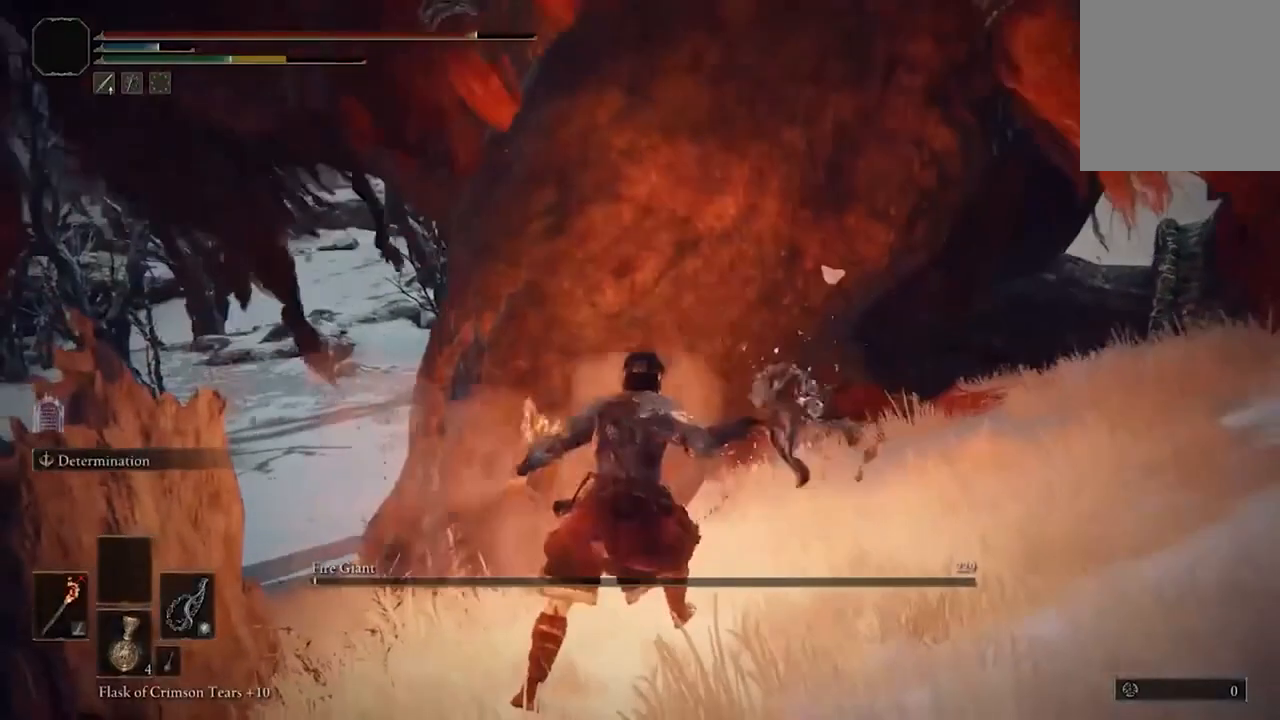
{"buttons": [], "left_stick": "center", "right_stick": "center", "events": [[33, "R1", "up"], [133, "R1", "down"], [233, "R1", "up"], [367, "R1", "down"], [467, "R1", "up"]]}
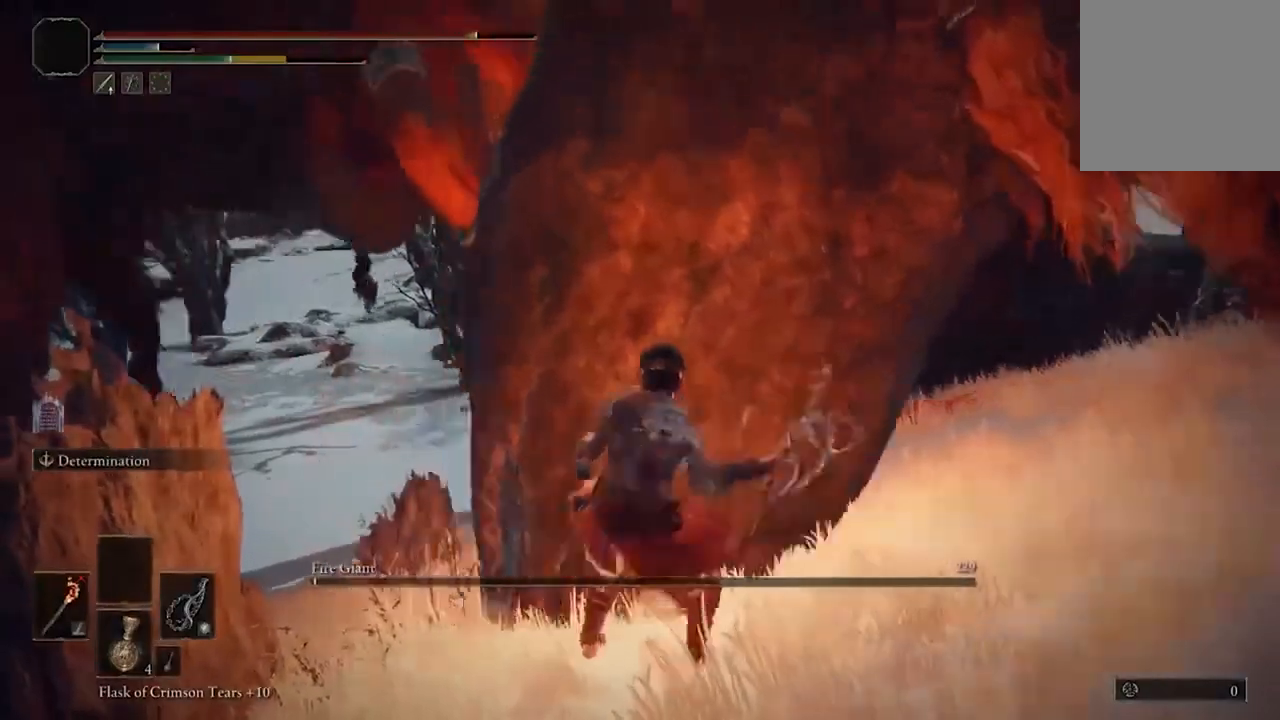
{"buttons": [], "left_stick": "center", "right_stick": "center", "events": []}
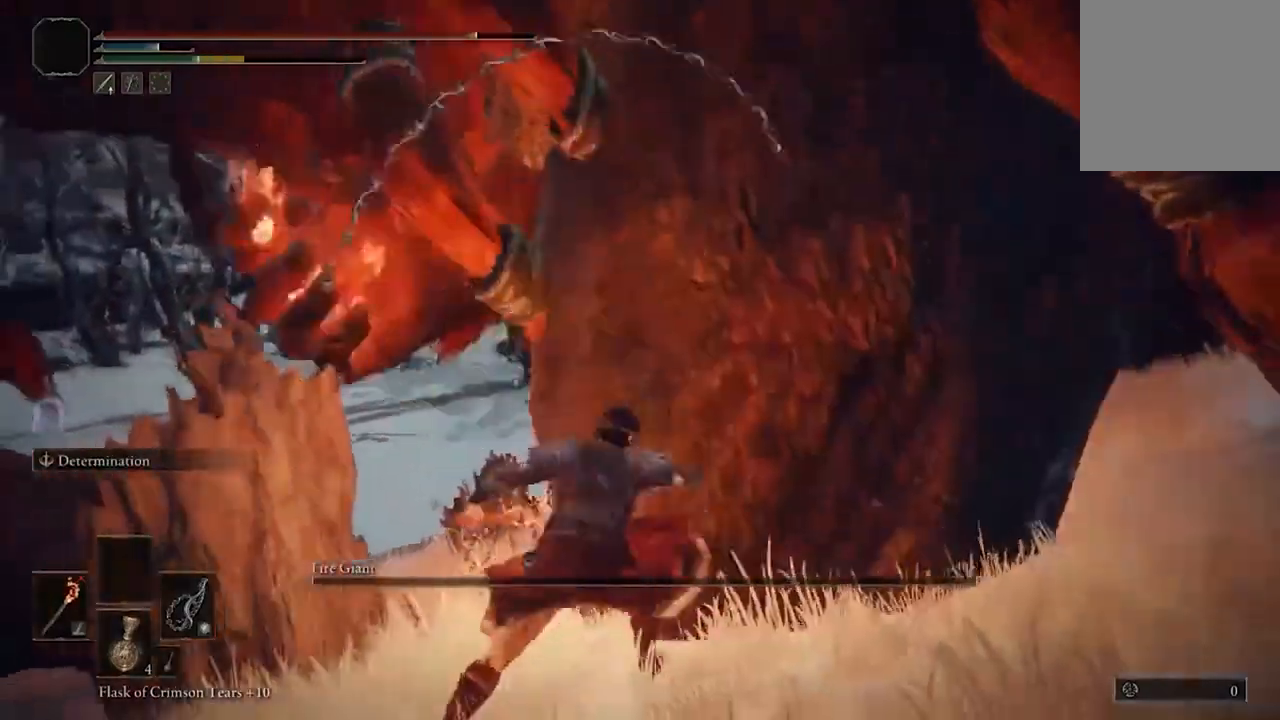
{"buttons": [], "left_stick": "center", "right_stick": "center", "events": []}
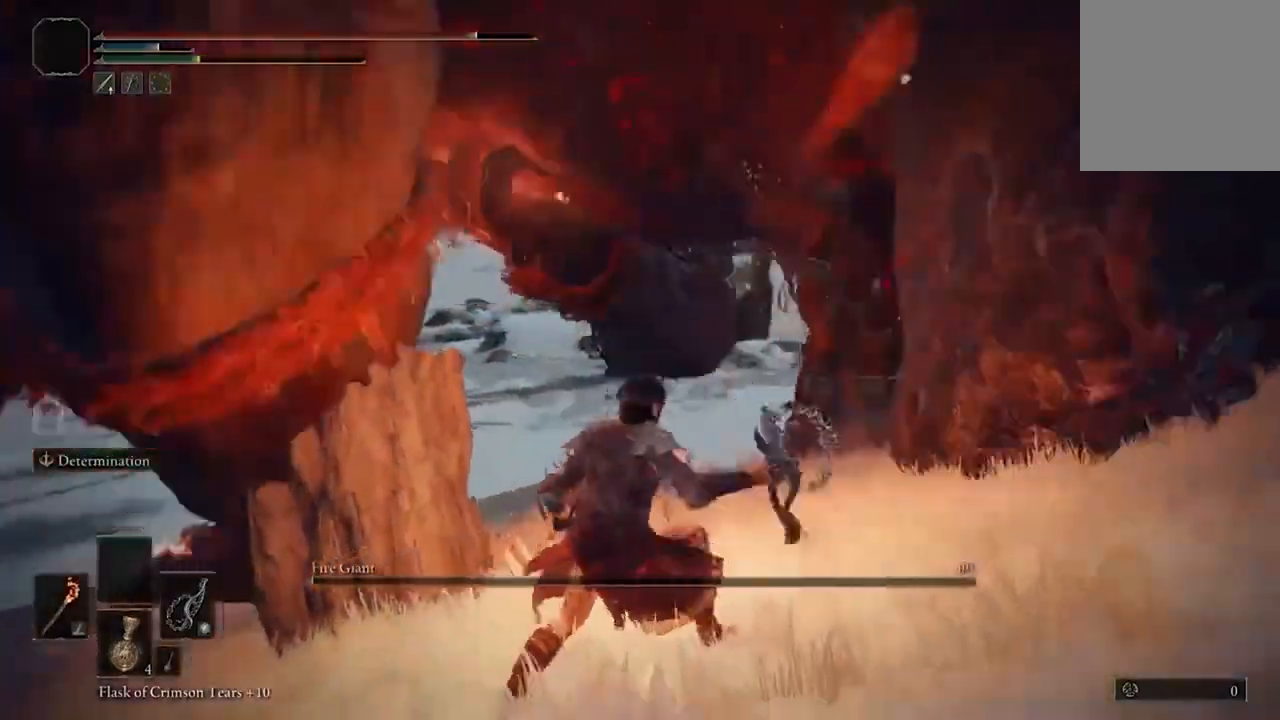
{"buttons": [], "left_stick": "center", "right_stick": "center", "events": [[33, "R1", "down"], [33, "left_stick", "up"], [133, "R1", "up"], [400, "left_stick", "center"]]}
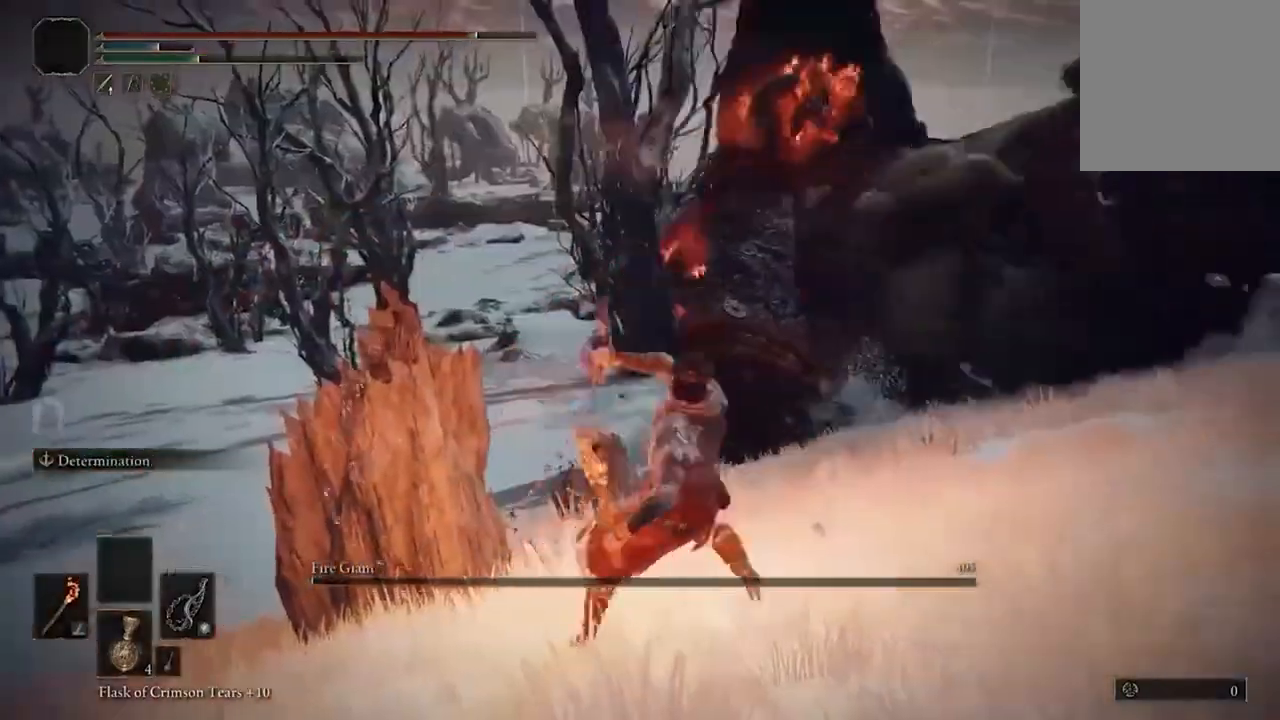
{"buttons": ["X", "DPAD_LEFT"], "left_stick": "center", "right_stick": "center", "events": [[267, "X", "down"], [400, "DPAD_LEFT", "down"]]}
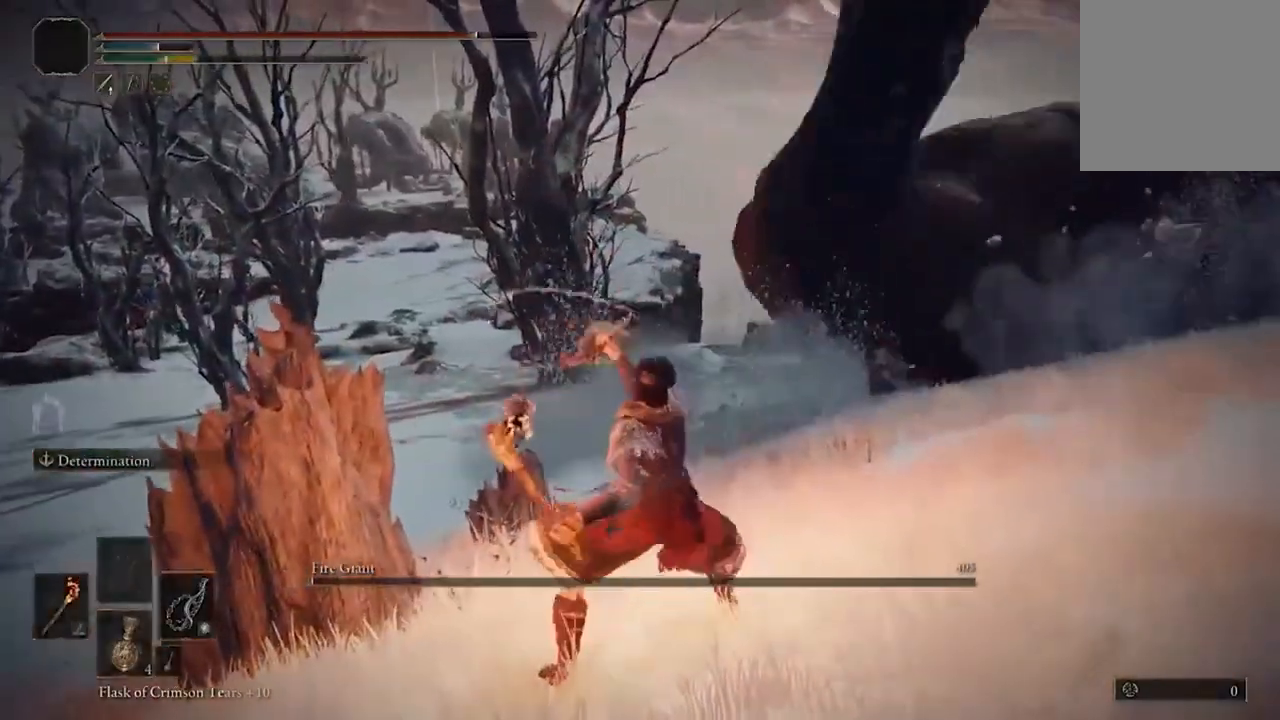
{"buttons": ["X"], "left_stick": "center", "right_stick": "center", "events": [[33, "DPAD_LEFT", "up"]]}
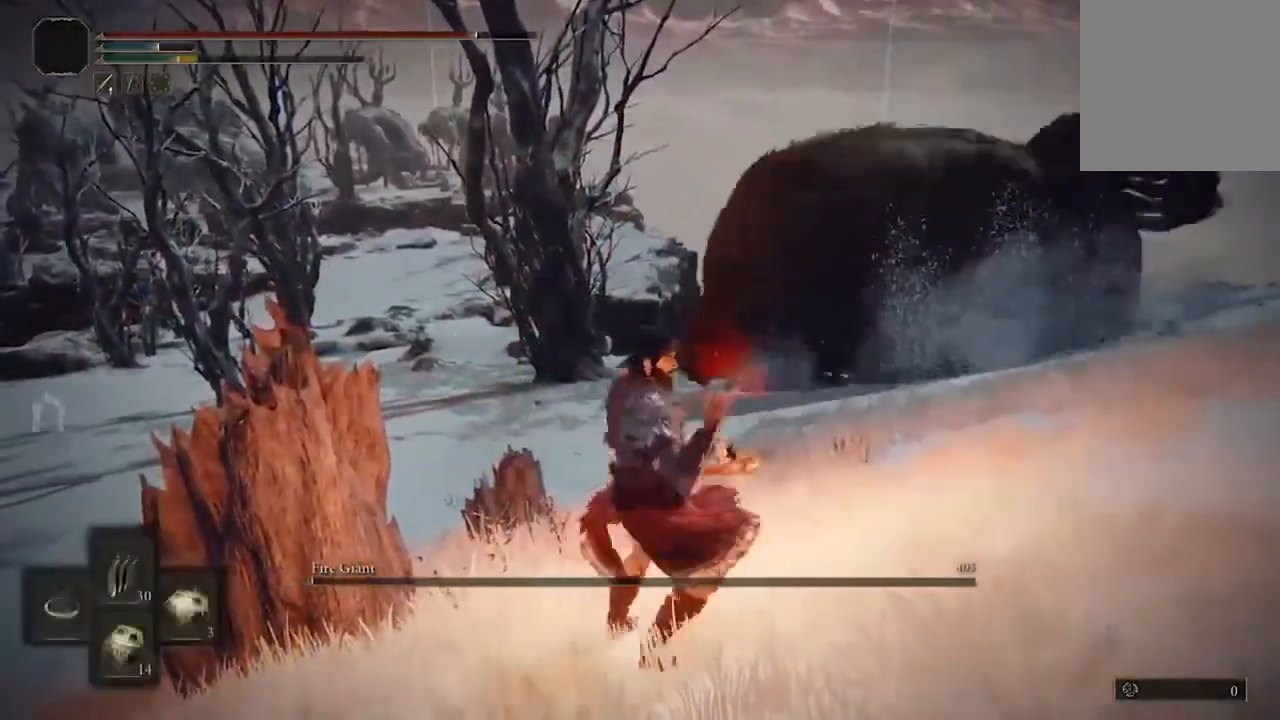
{"buttons": [], "left_stick": "center", "right_stick": "center", "events": [[200, "DPAD_LEFT", "down"], [267, "DPAD_LEFT", "up"], [500, "X", "up"]]}
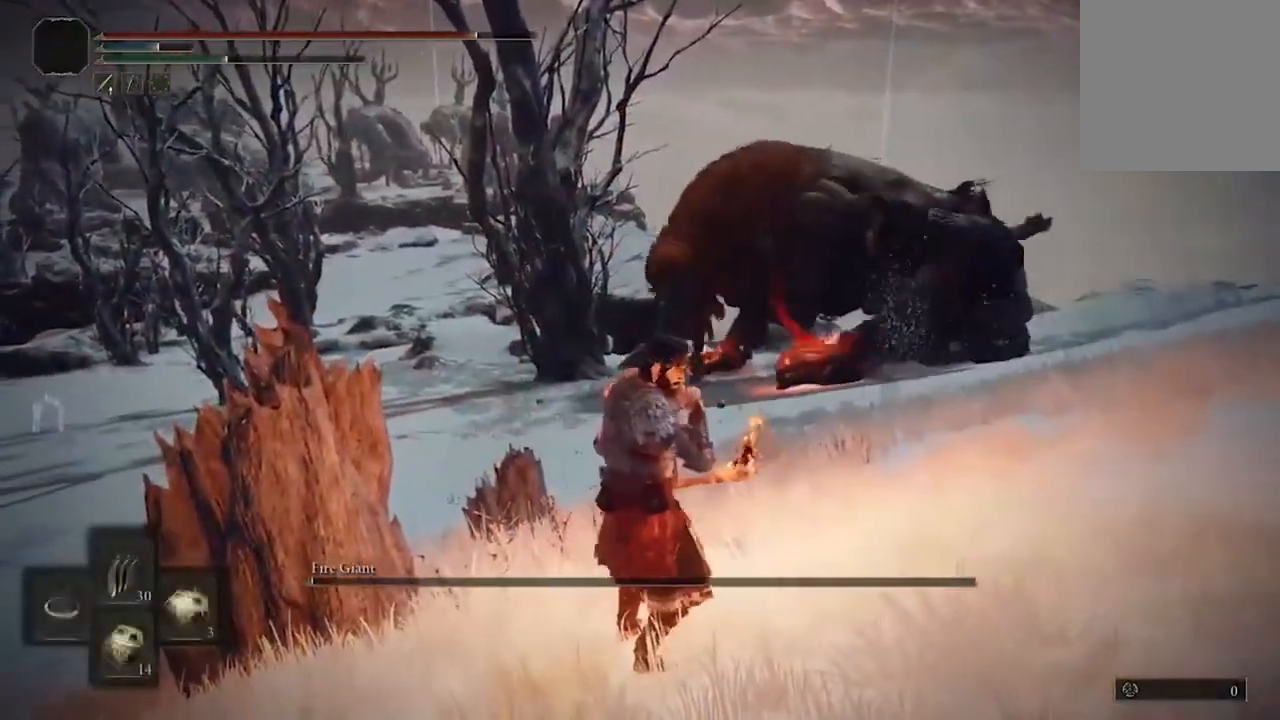
{"buttons": [], "left_stick": "up-right", "right_stick": "center", "events": [[133, "left_stick", "up"], [300, "left_stick", "up-right"]]}
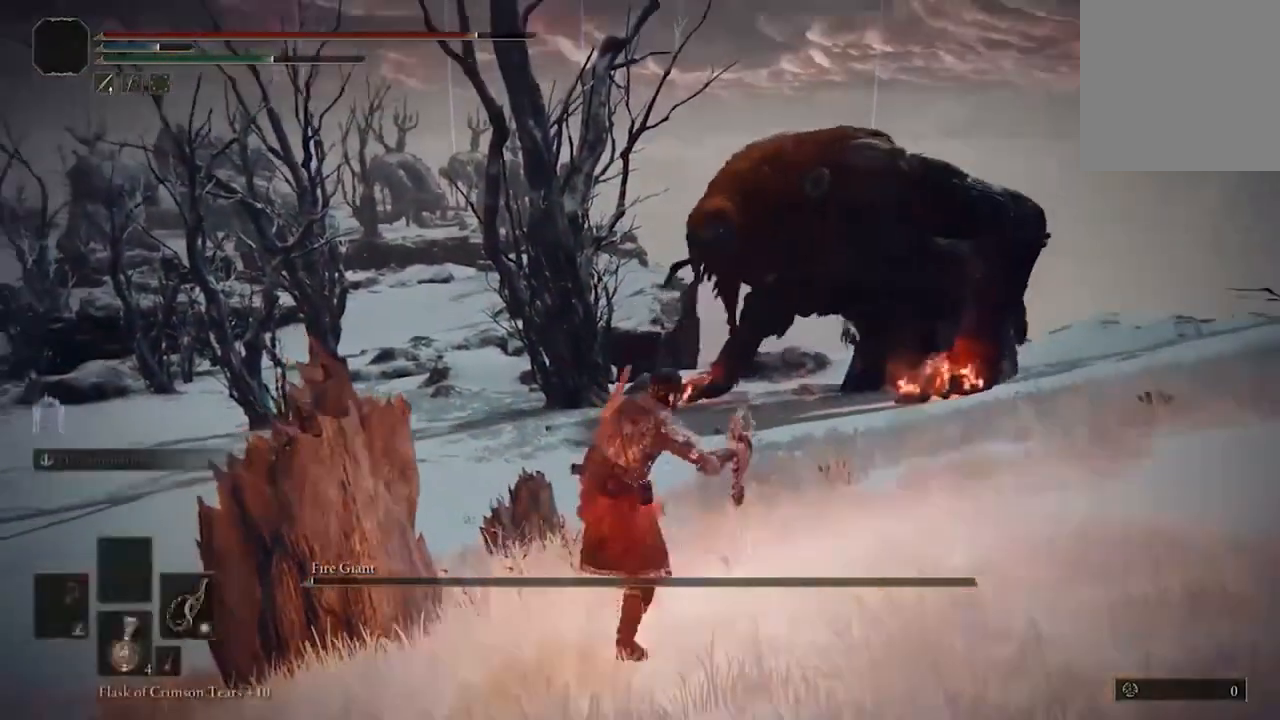
{"buttons": [], "left_stick": "up-right", "right_stick": "center", "events": []}
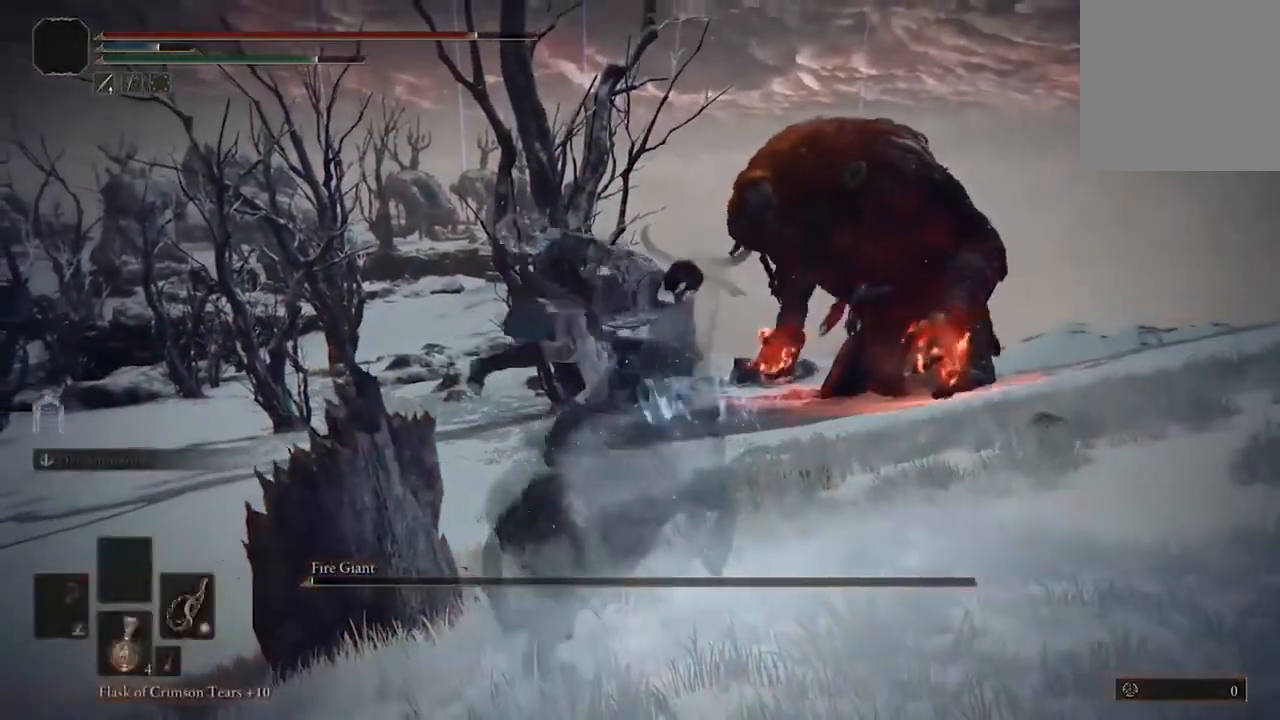
{"buttons": [], "left_stick": "up-right", "right_stick": "center", "events": []}
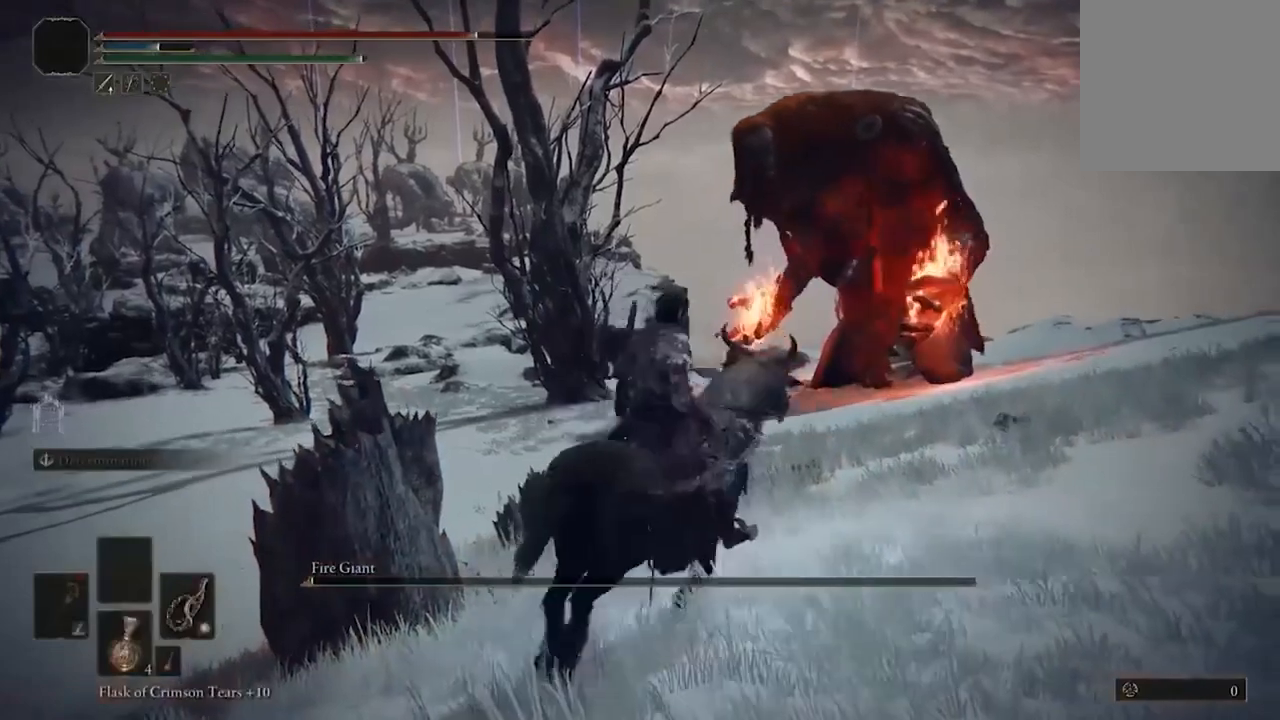
{"buttons": [], "left_stick": "up-right", "right_stick": "center", "events": []}
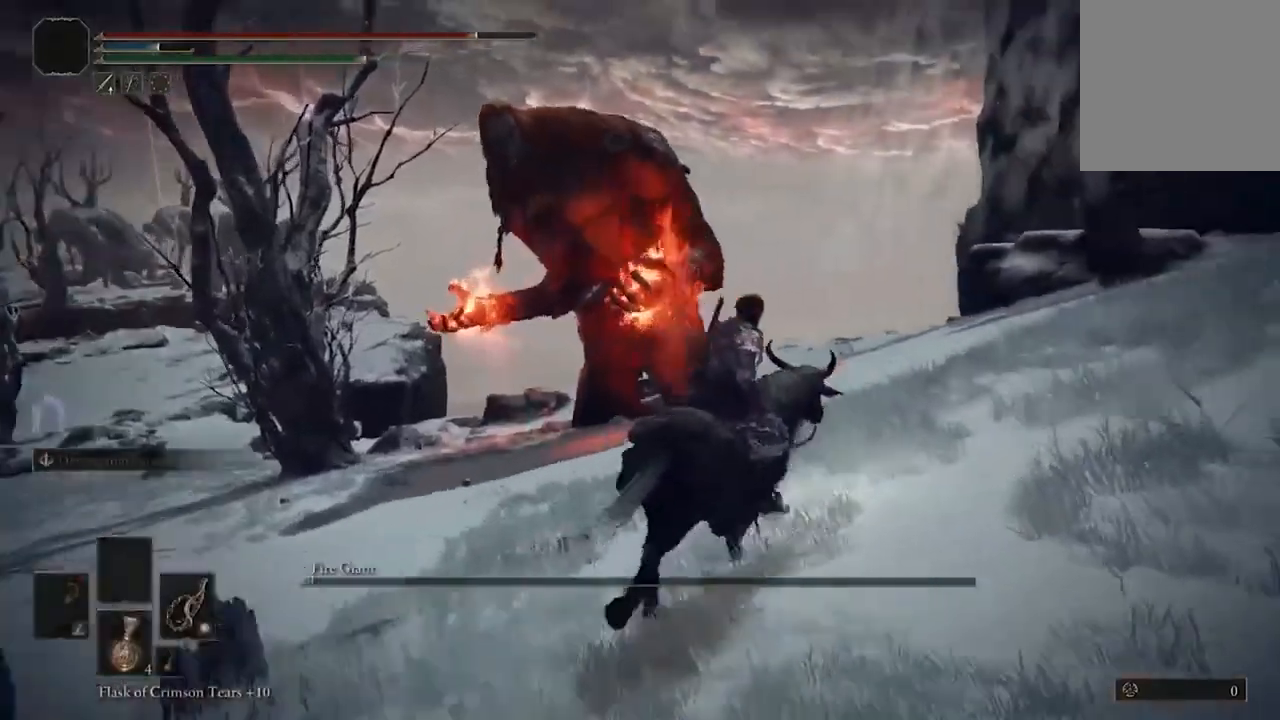
{"buttons": ["B"], "left_stick": "up", "right_stick": "center", "events": [[300, "left_stick", "up"], [433, "B", "down"]]}
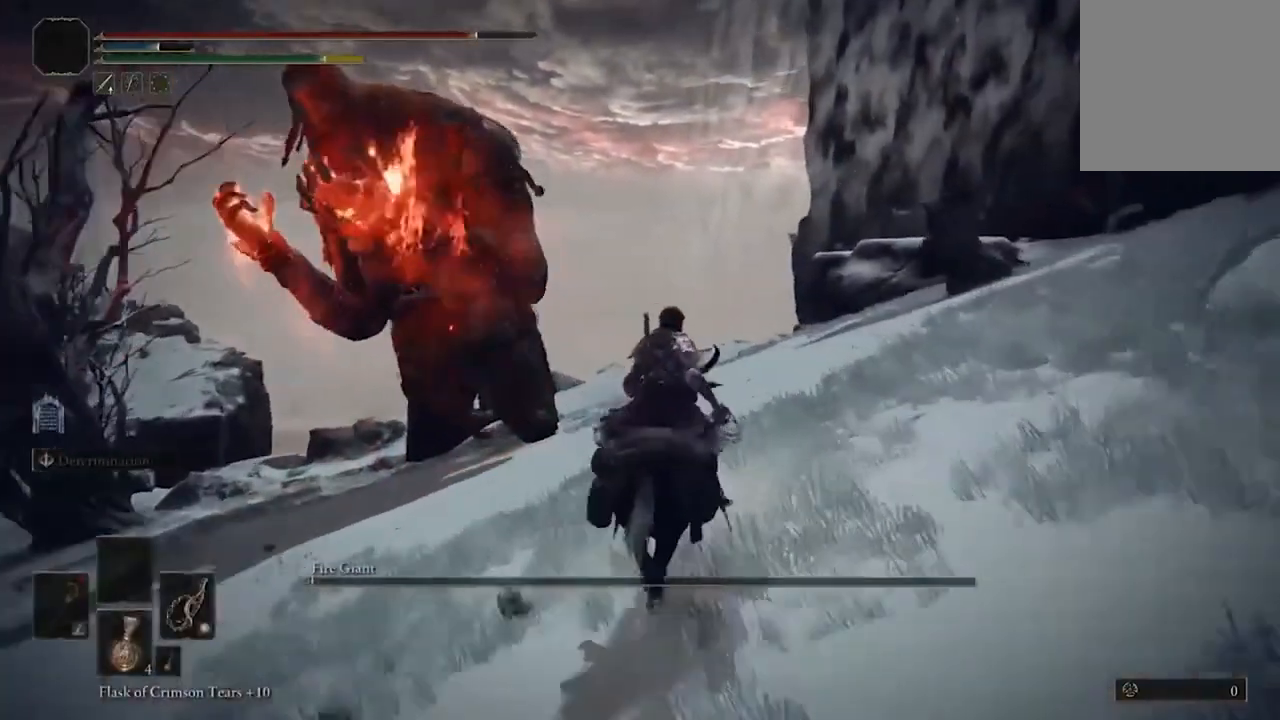
{"buttons": [], "left_stick": "up", "right_stick": "center", "events": [[33, "B", "up"]]}
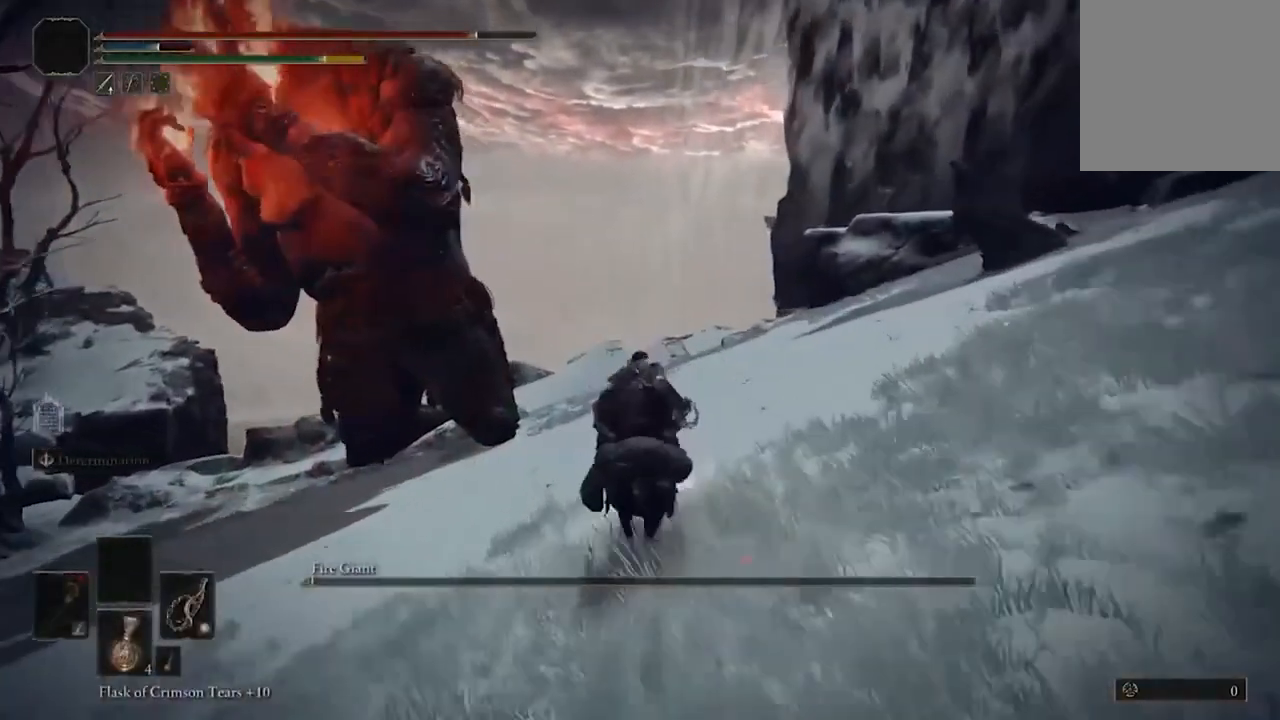
{"buttons": [], "left_stick": "up", "right_stick": "center", "events": []}
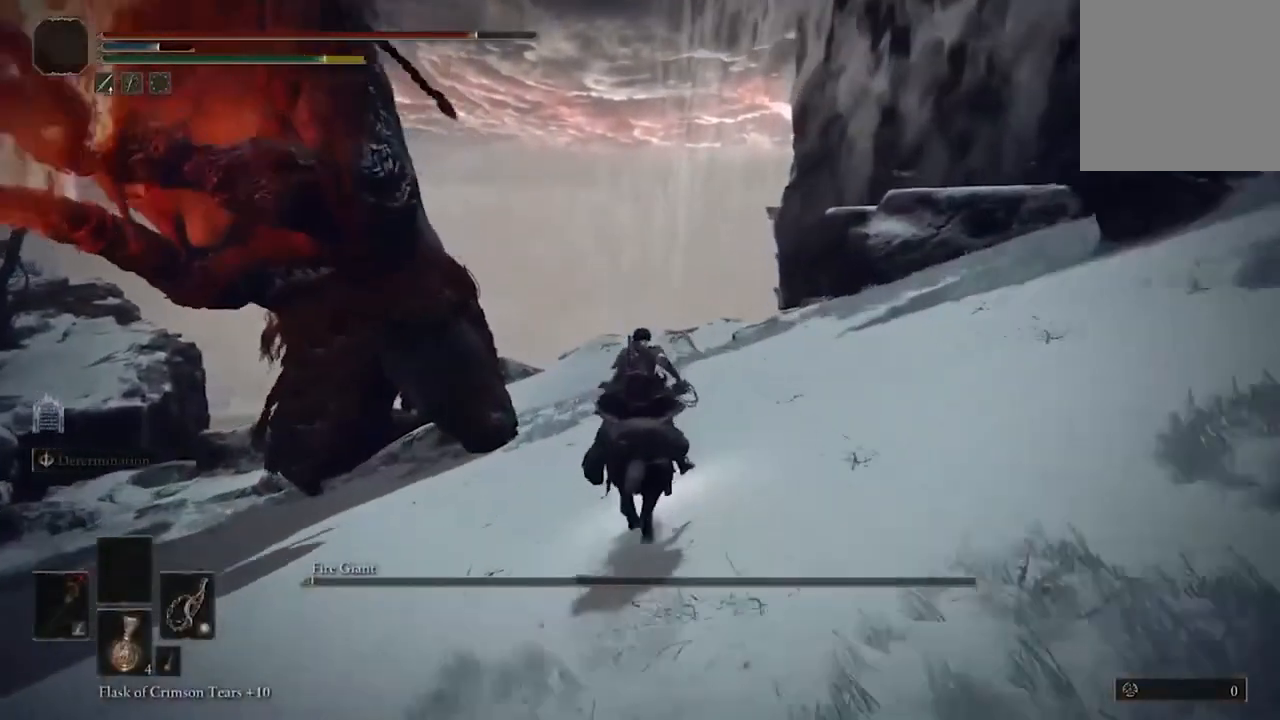
{"buttons": [], "left_stick": "up", "right_stick": "center", "events": [[200, "B", "down"], [333, "B", "up"]]}
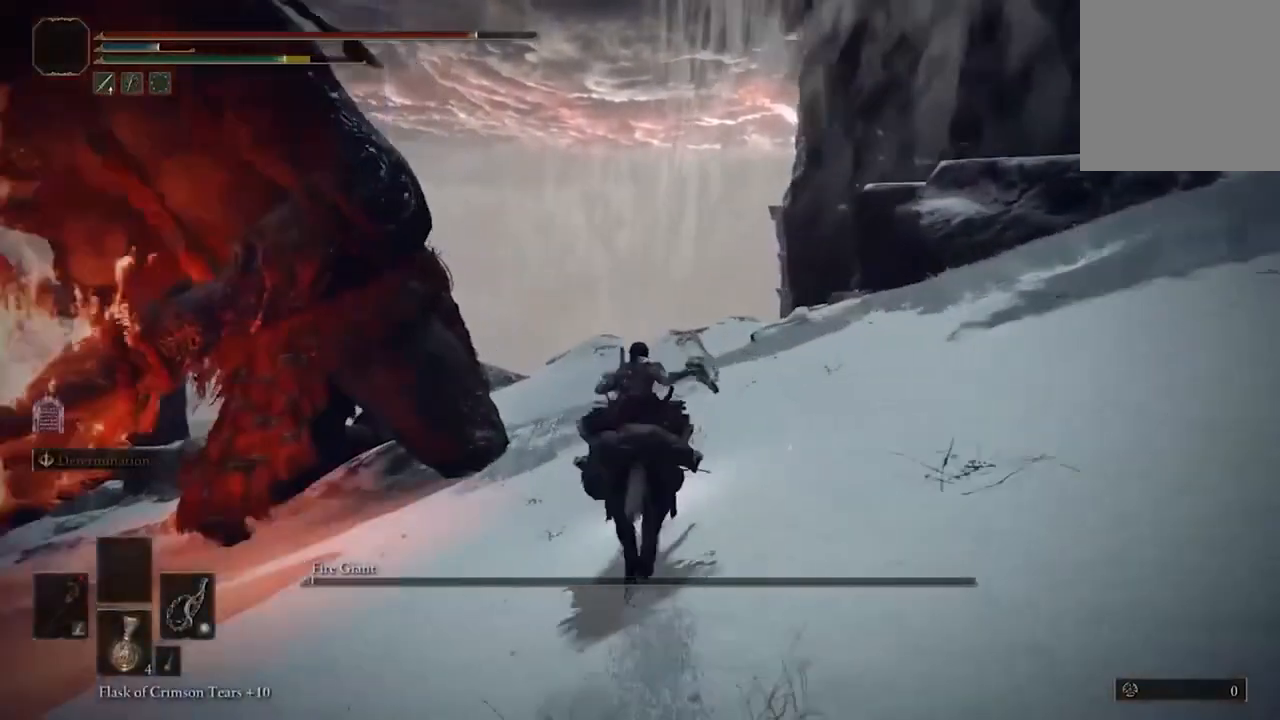
{"buttons": [], "left_stick": "up", "right_stick": "center", "events": []}
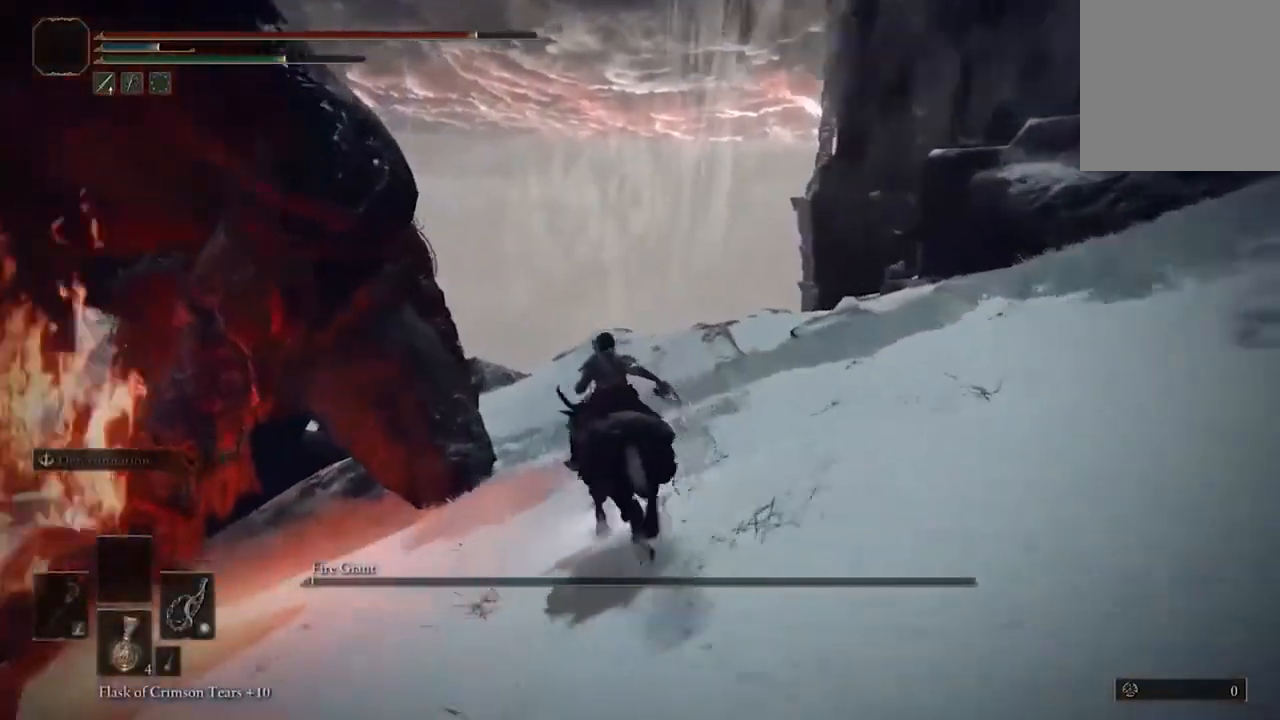
{"buttons": ["R2"], "left_stick": "up-left", "right_stick": "center", "events": [[233, "left_stick", "up-left"], [300, "L3", "down"], [433, "L3", "up"], [433, "R2", "down"]]}
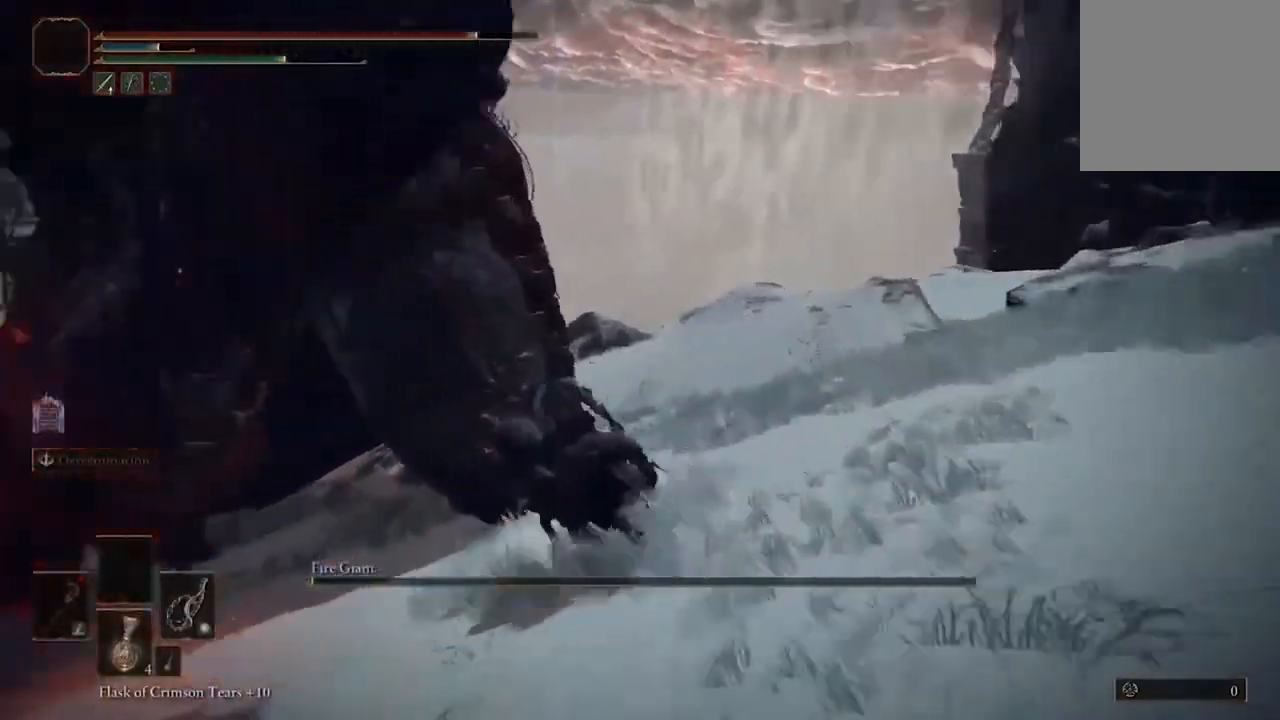
{"buttons": ["R2", "L3"], "left_stick": "up-left", "right_stick": "center", "events": [[67, "R2", "up"], [167, "R2", "down"], [267, "left_stick", "up"], [333, "R2", "up"], [433, "R2", "down"], [467, "L3", "down"], [467, "left_stick", "up-left"]]}
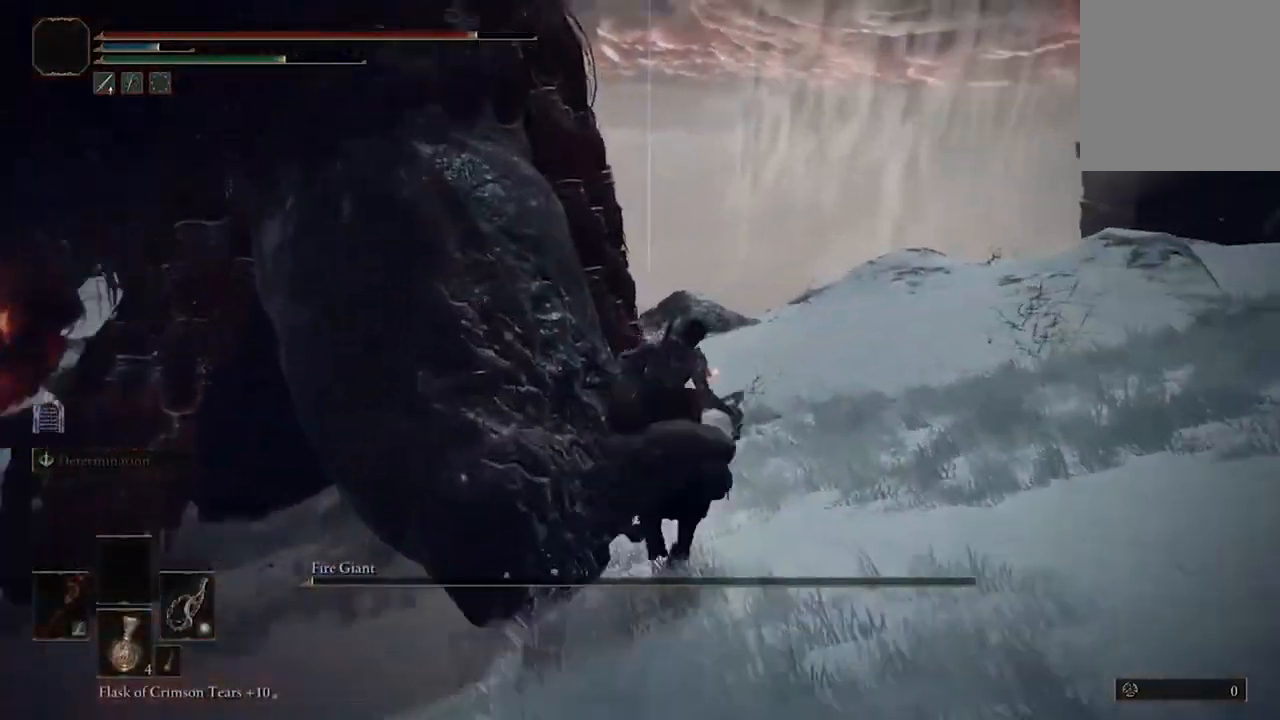
{"buttons": [], "left_stick": "up-left", "right_stick": "left", "events": [[33, "L3", "up"], [33, "R2", "up"], [400, "right_stick", "left"]]}
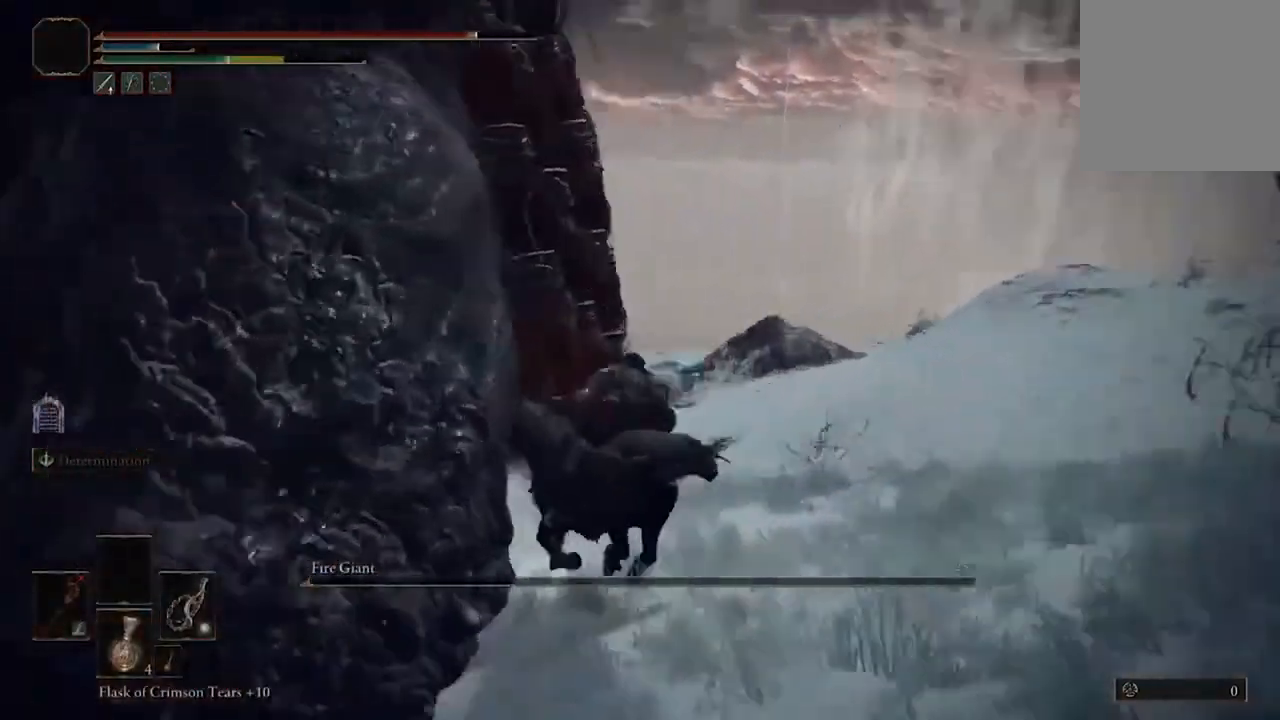
{"buttons": [], "left_stick": "center", "right_stick": "center", "events": [[200, "right_stick", "center"], [300, "left_stick", "center"]]}
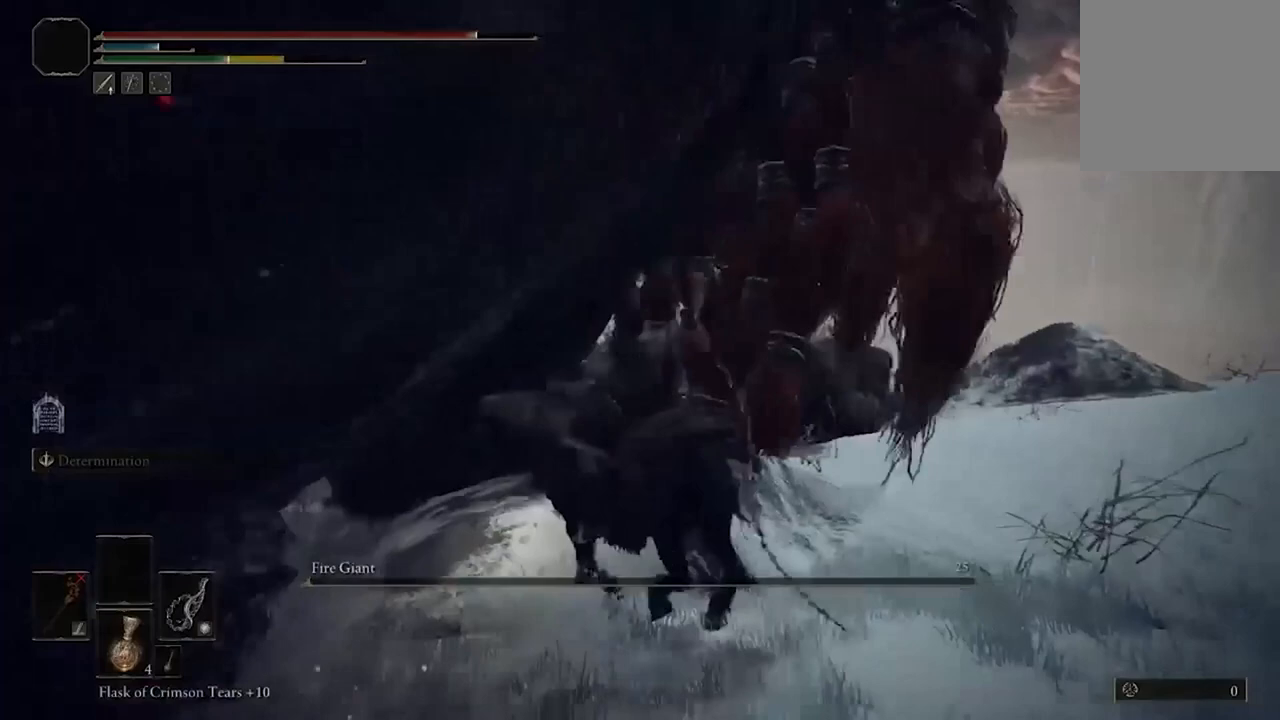
{"buttons": ["L2"], "left_stick": "center", "right_stick": "center", "events": [[267, "left_stick", "up-left"], [267, "right_stick", "down-left"], [467, "right_stick", "center"], [500, "L2", "down"], [500, "left_stick", "center"]]}
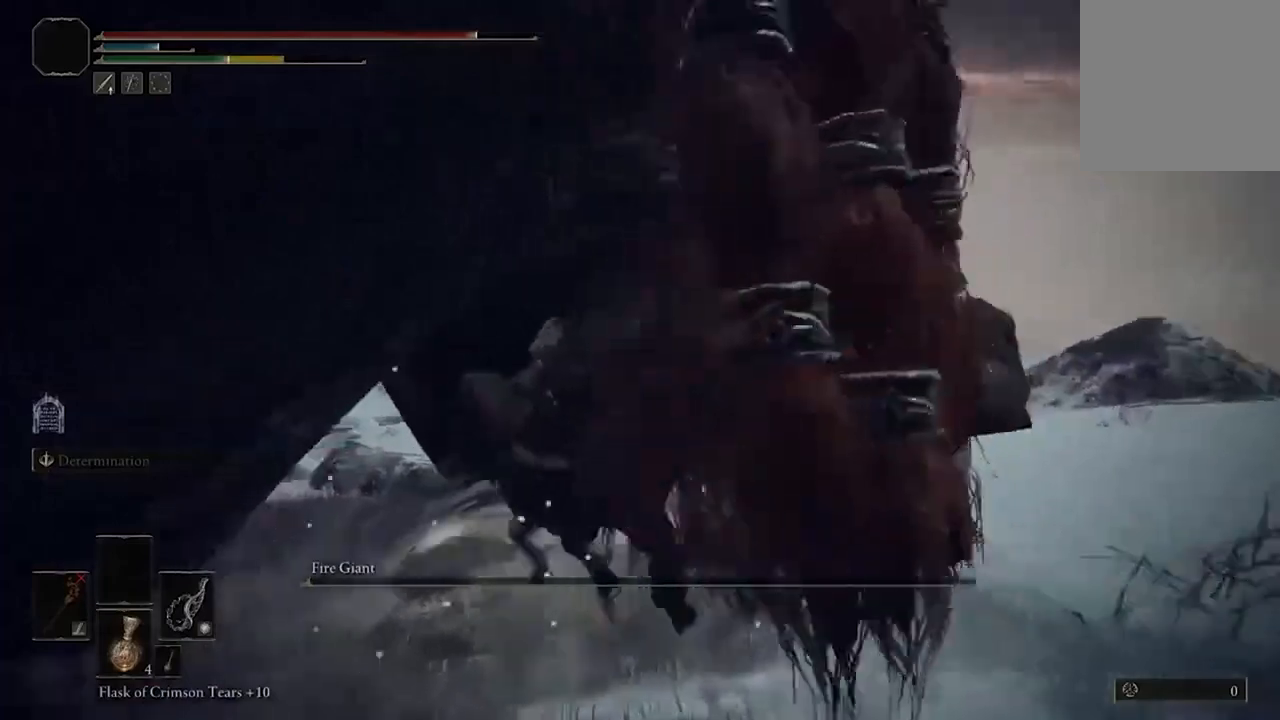
{"buttons": [], "left_stick": "left", "right_stick": "center", "events": [[267, "right_stick", "left"], [333, "L2", "up"], [333, "L3", "down"], [400, "left_stick", "left"], [433, "right_stick", "center"], [467, "L3", "up"]]}
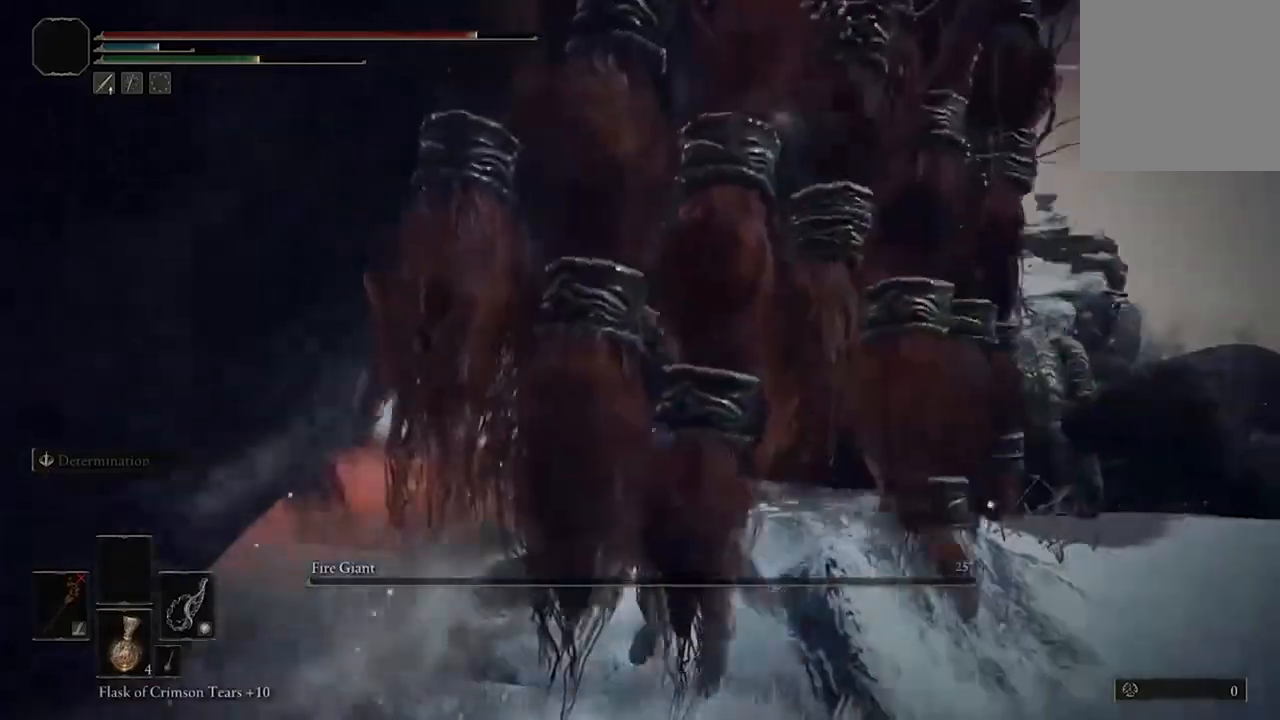
{"buttons": [], "left_stick": "down", "right_stick": "center", "events": [[67, "left_stick", "center"], [200, "right_stick", "up-left"], [233, "left_stick", "down"], [467, "right_stick", "center"]]}
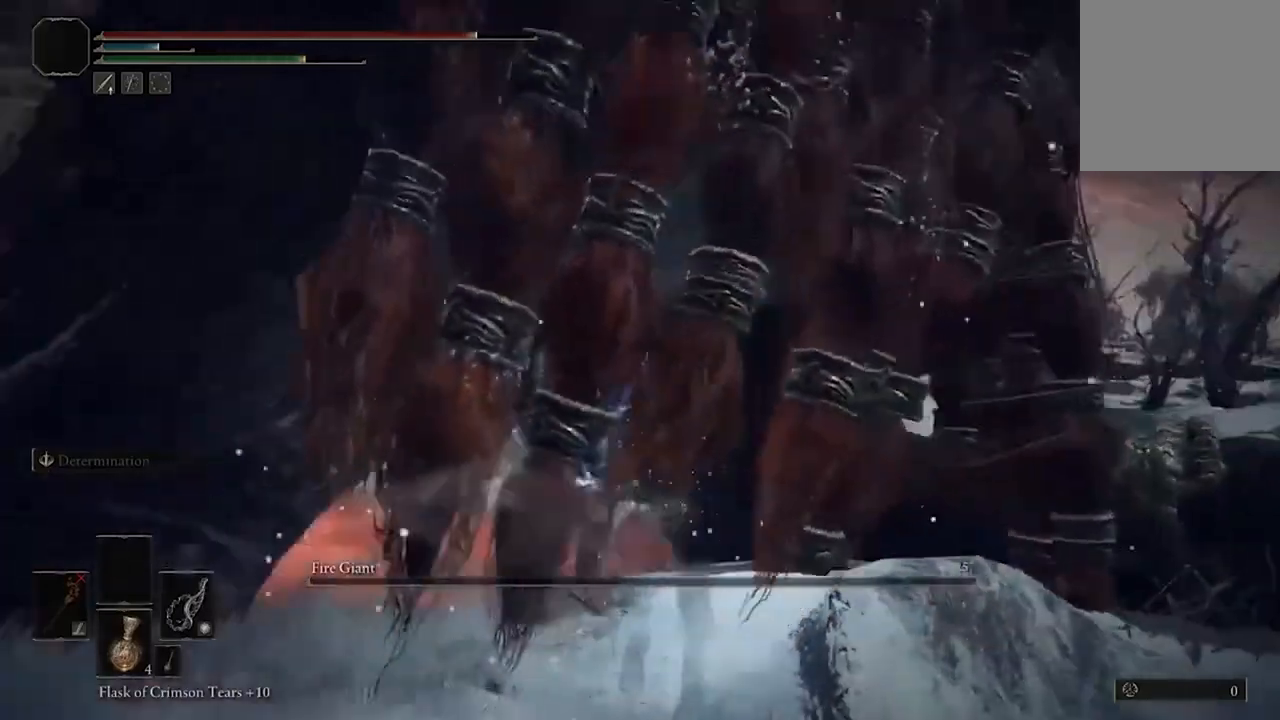
{"buttons": [], "left_stick": "down", "right_stick": "center", "events": []}